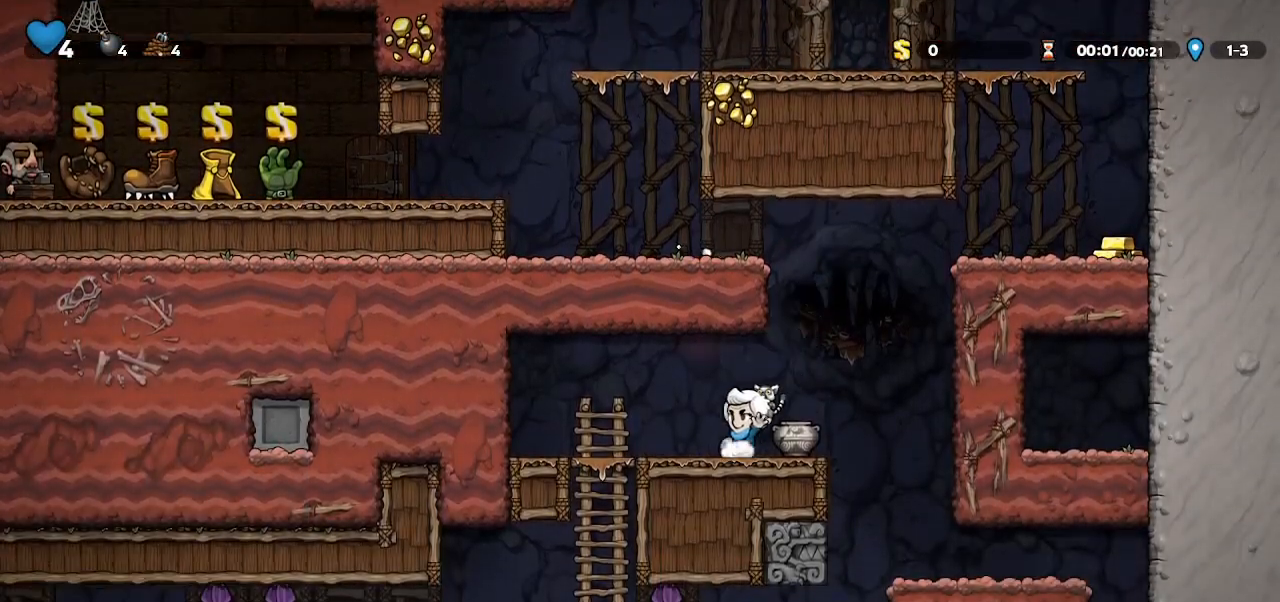
Gameplay with keyboard; each line is a JSON object with the keys held at the frame after it. "events" lists presses ("down") and releases ("up") of "bomb", "door", "down", "escape", "jump", "left", "right", "rope", "tab", "up", "walk" and "whip" between this image and that frame as [ms after this image, input, new state], when the widget could be followed in between. No other keys are recorded. Mouse input is not recorded. Key names are as the overlay labels them; some are game actions (e.g. jump) rather than physical keys.
{"keys": ["left"], "events": [[267, "down", "down"], [267, "left", "up"], [333, "jump", "down"], [433, "jump", "up"], [433, "left", "down"], [500, "down", "up"]]}
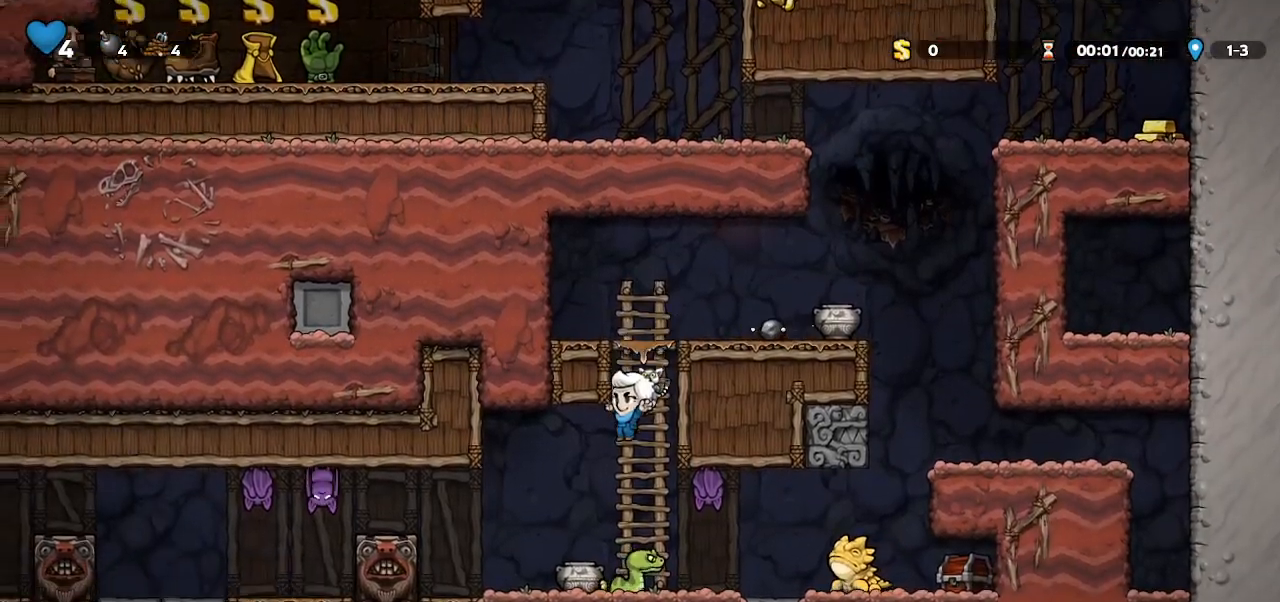
{"keys": ["jump", "left"], "events": [[167, "jump", "down"], [167, "whip", "down"], [233, "door", "down"], [267, "door", "up"], [300, "jump", "up"], [367, "whip", "up"], [500, "jump", "down"]]}
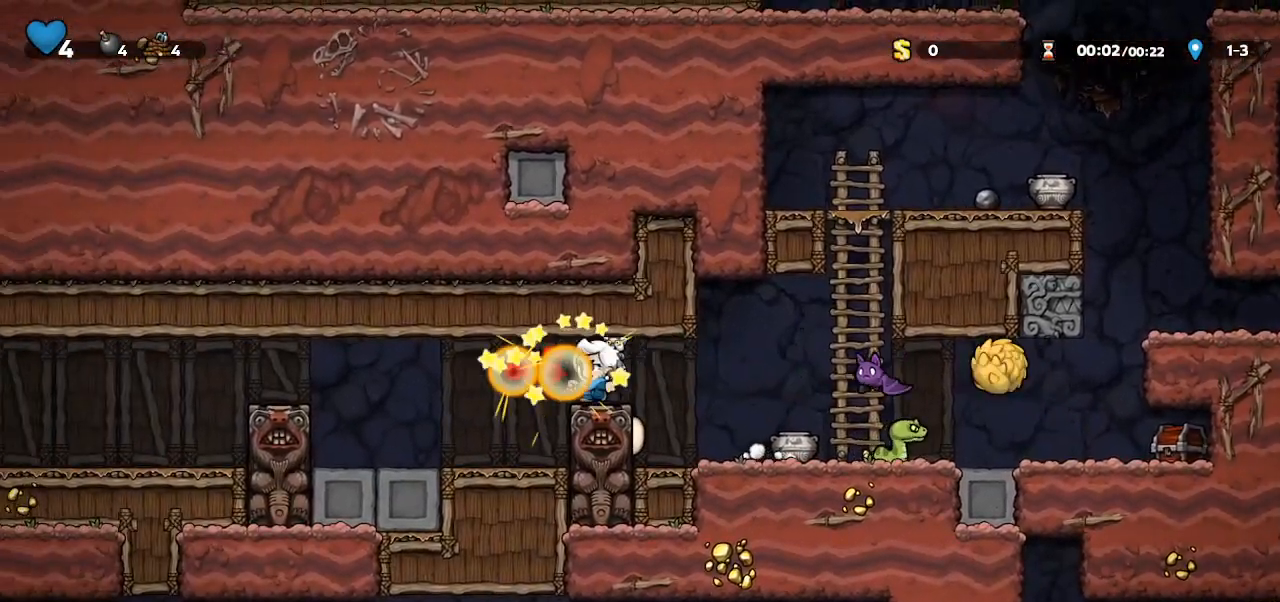
{"keys": ["jump", "left"], "events": [[67, "whip", "down"], [100, "jump", "up"], [100, "whip", "up"], [333, "jump", "down"]]}
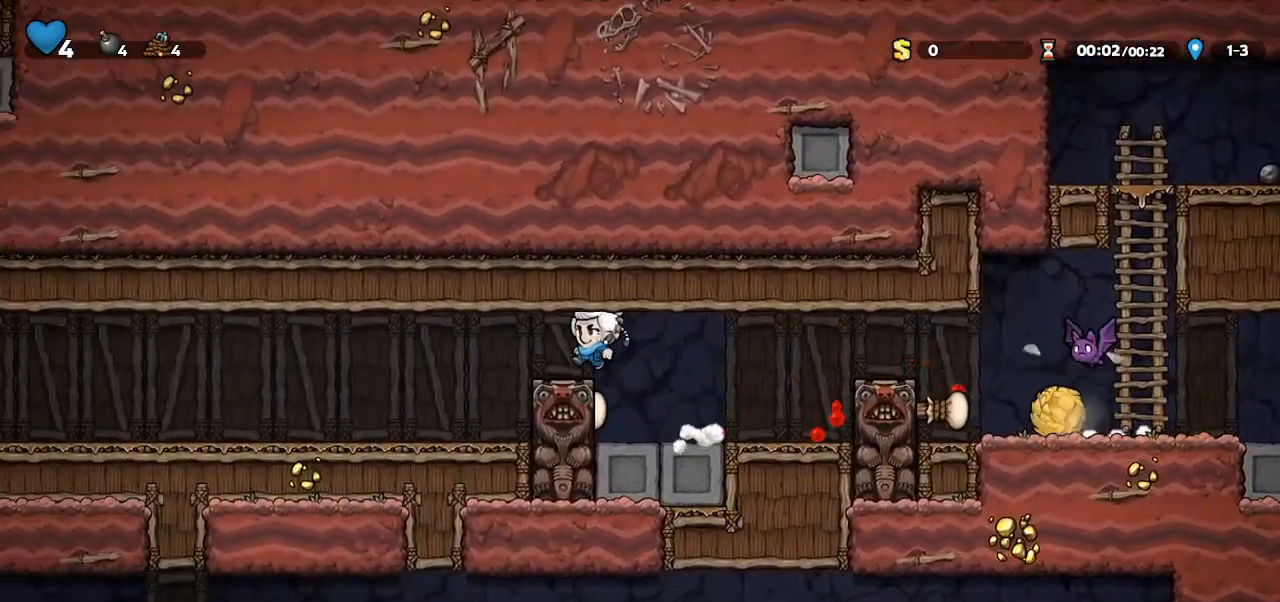
{"keys": ["left"], "events": [[33, "jump", "up"]]}
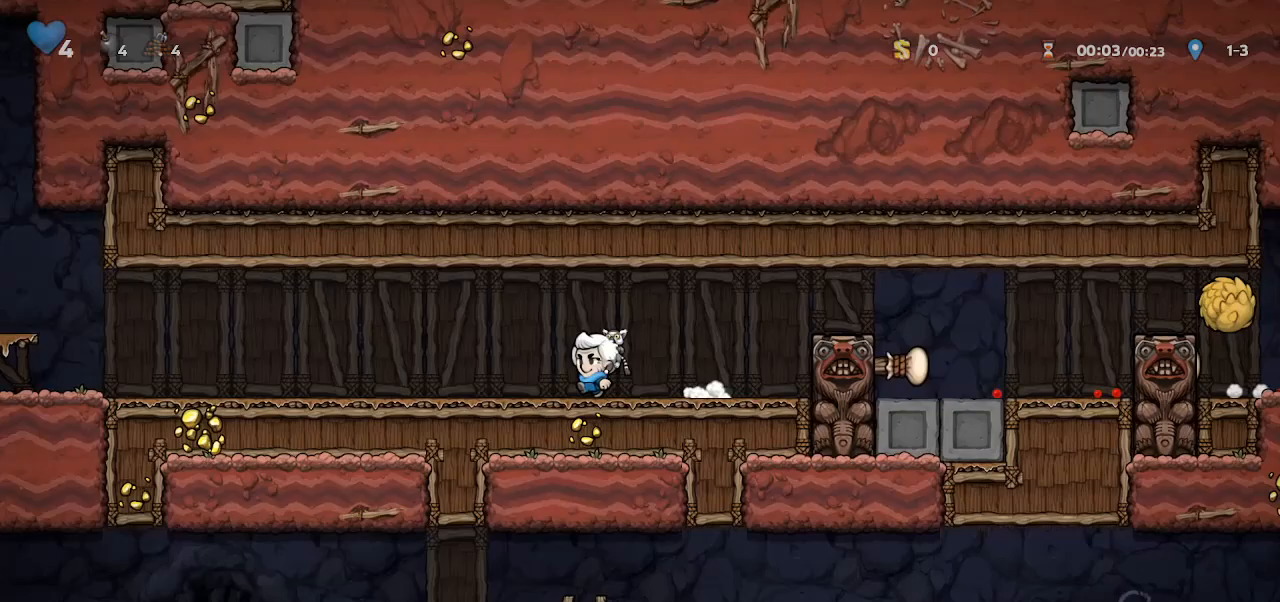
{"keys": ["left"], "events": []}
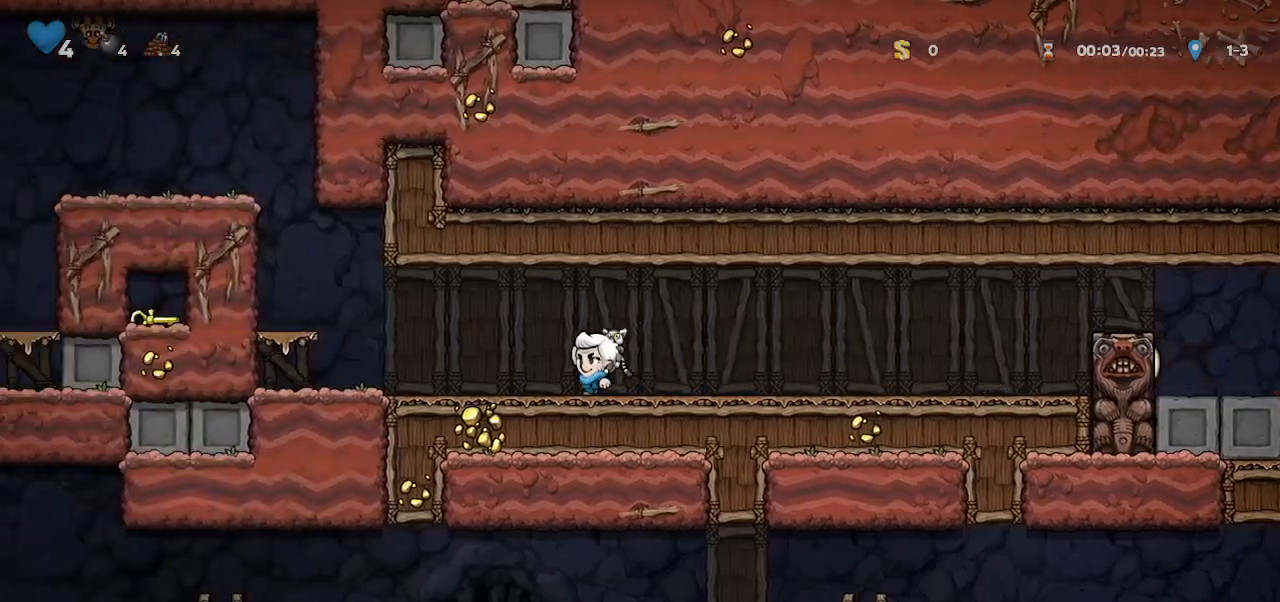
{"keys": ["left"], "events": [[233, "jump", "down"], [333, "jump", "up"]]}
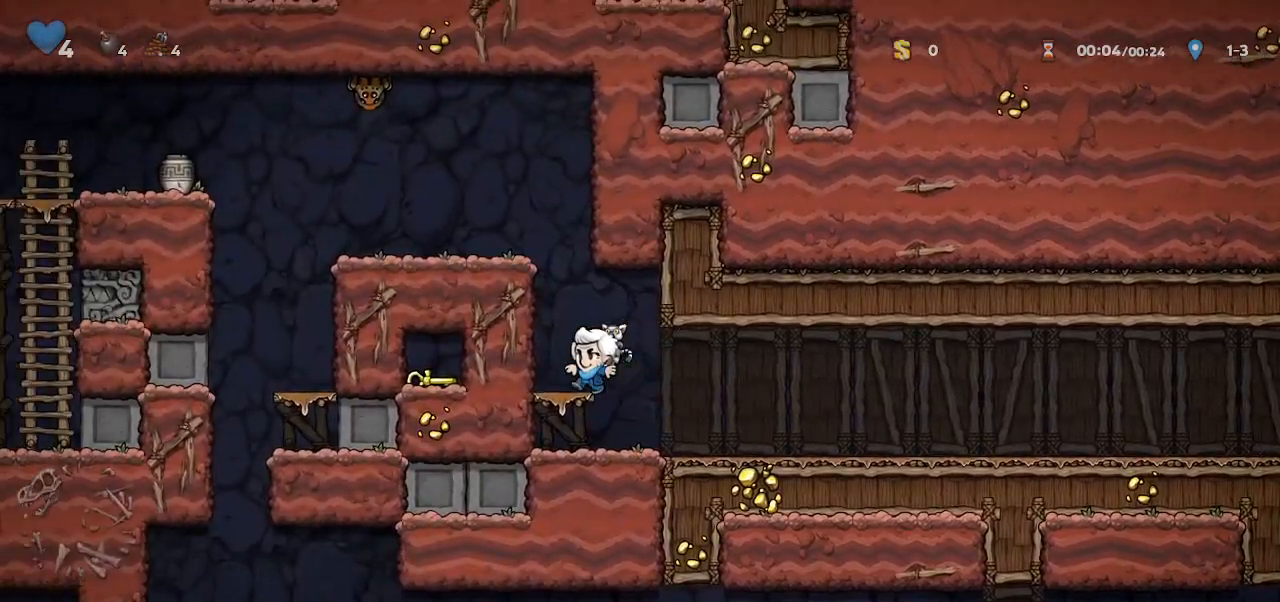
{"keys": ["left"], "events": [[33, "jump", "down"], [67, "door", "down"], [100, "door", "up"], [167, "jump", "up"], [300, "door", "down"], [300, "jump", "down"], [333, "door", "up"], [400, "jump", "up"]]}
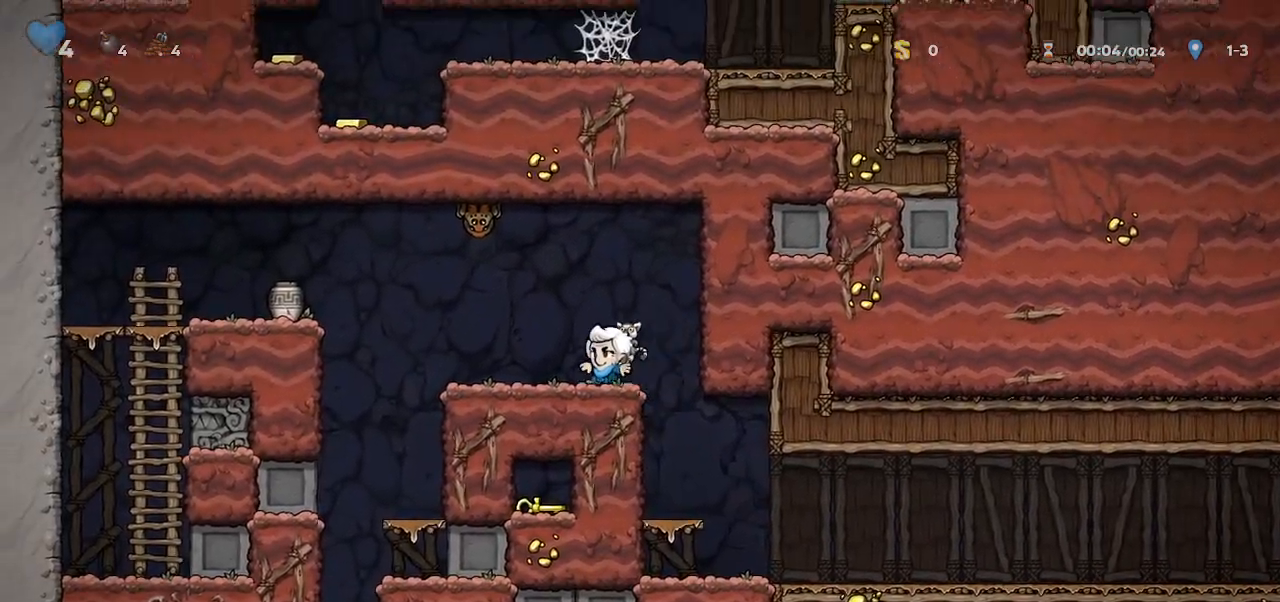
{"keys": [], "events": [[33, "jump", "down"], [67, "jump", "up"], [67, "whip", "down"], [167, "whip", "up"], [400, "left", "up"]]}
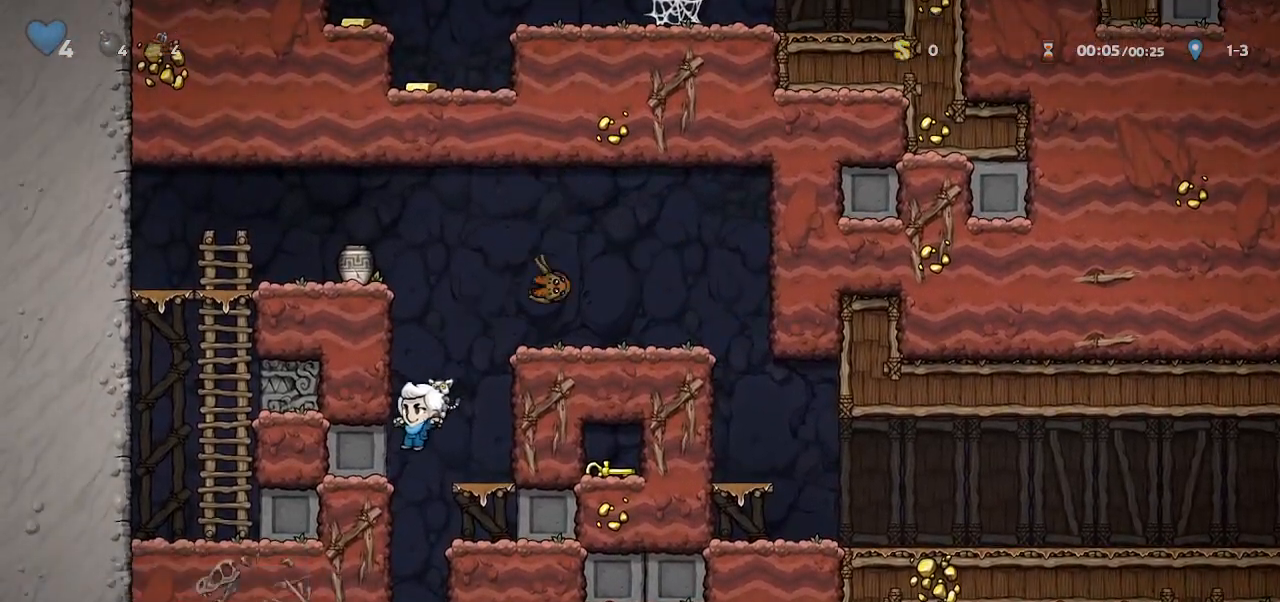
{"keys": ["right", "whip"], "events": [[33, "down", "down"], [33, "right", "down"], [100, "jump", "down"], [333, "jump", "up"], [433, "down", "up"], [467, "whip", "down"]]}
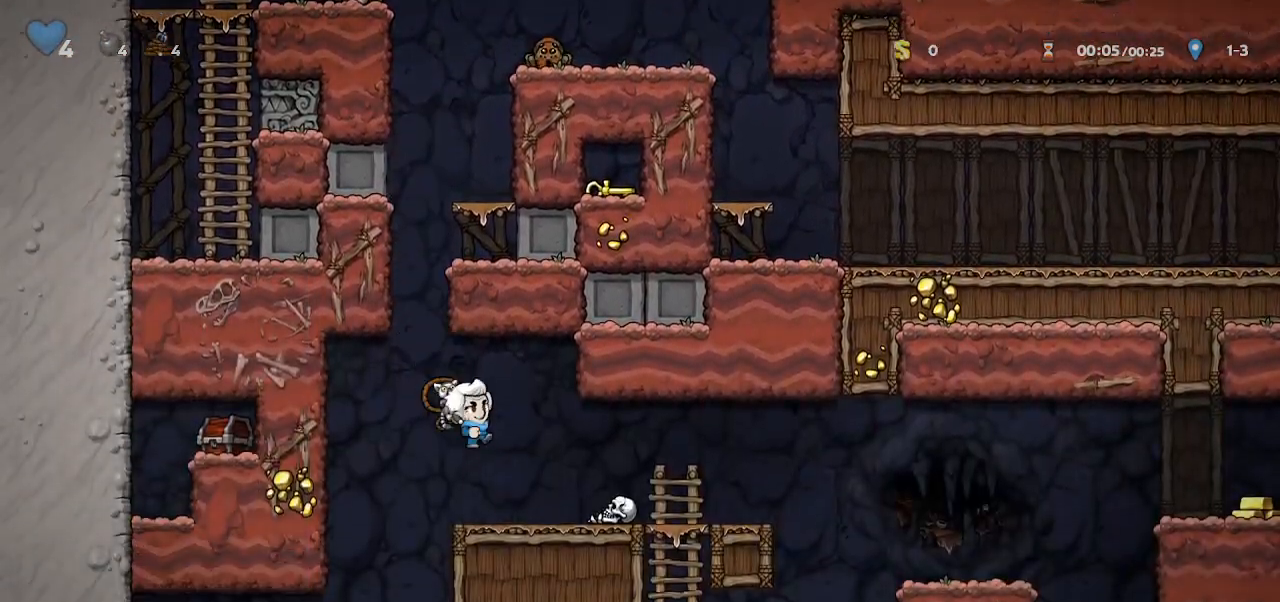
{"keys": ["right"], "events": [[167, "whip", "up"], [333, "jump", "down"], [400, "jump", "up"]]}
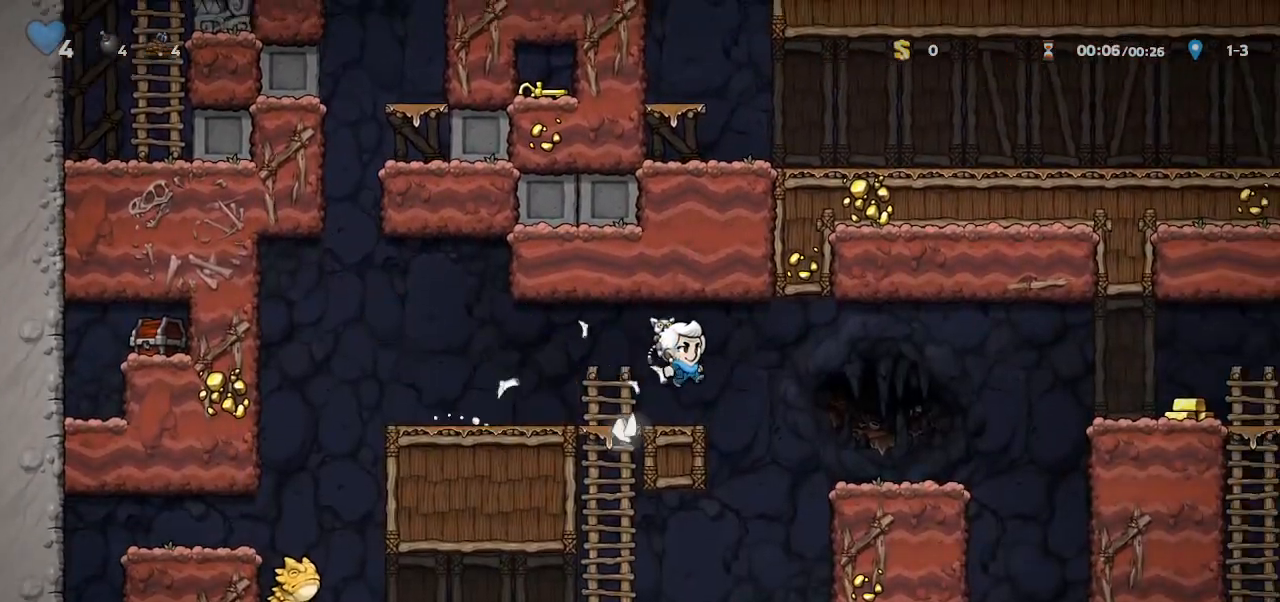
{"keys": ["right"], "events": [[267, "jump", "down"], [300, "jump", "up"]]}
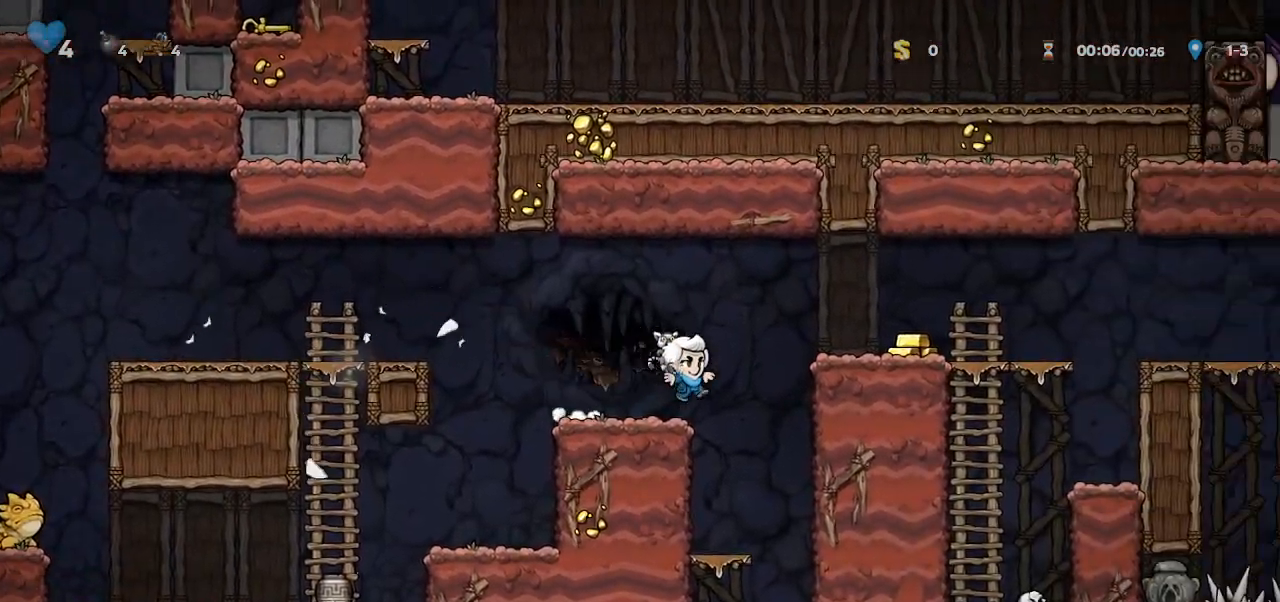
{"keys": ["door", "down", "jump", "left", "walk"], "events": [[133, "right", "up"], [300, "down", "down"], [333, "left", "down"], [367, "jump", "down"], [433, "door", "down"], [500, "walk", "down"]]}
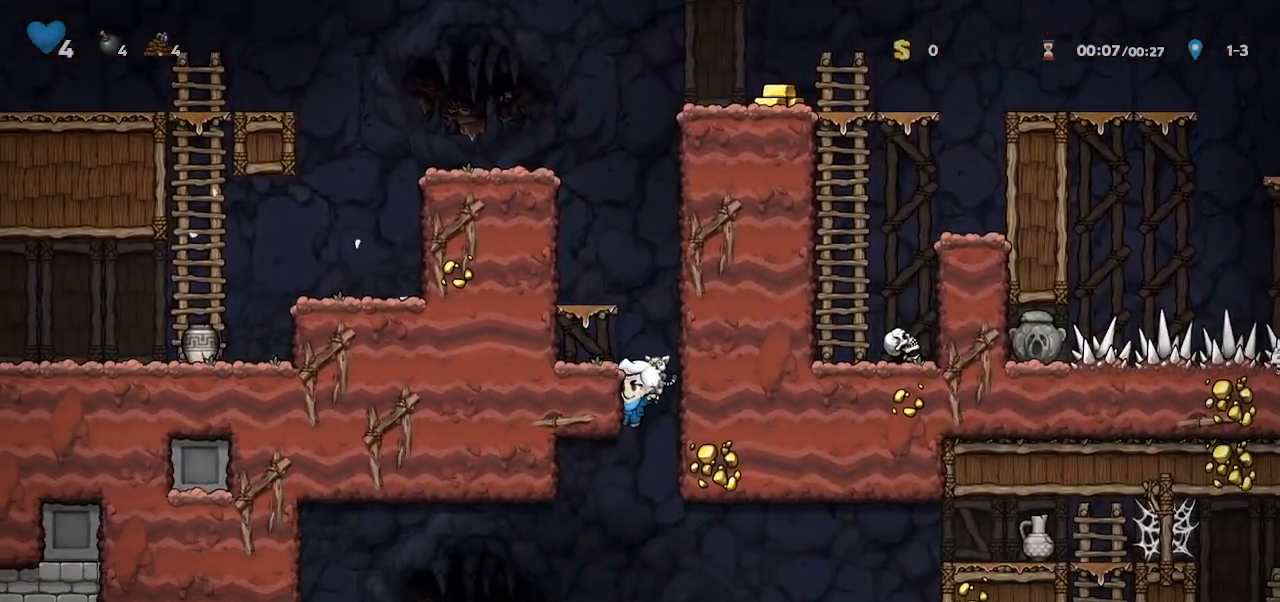
{"keys": ["right", "walk"], "events": [[67, "jump", "up"], [67, "left", "up"], [100, "down", "up"], [167, "door", "up"], [300, "whip", "down"], [400, "whip", "up"], [467, "right", "down"]]}
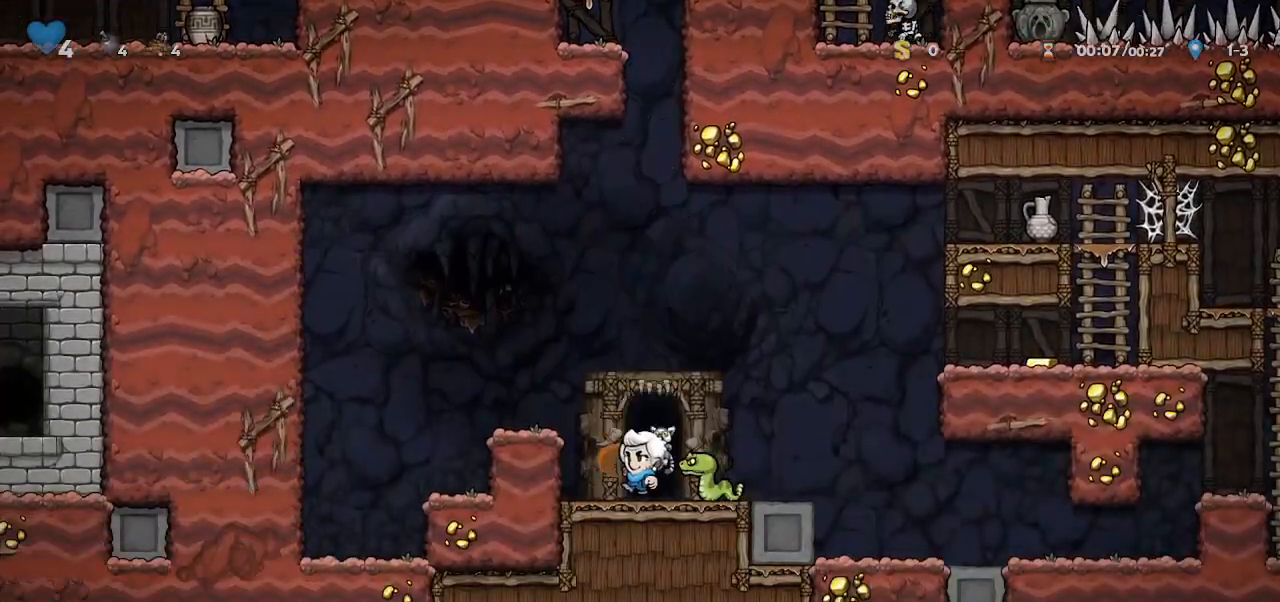
{"keys": ["jump"], "events": [[33, "door", "down"], [33, "right", "up"], [133, "door", "up"], [300, "jump", "down"], [367, "walk", "up"]]}
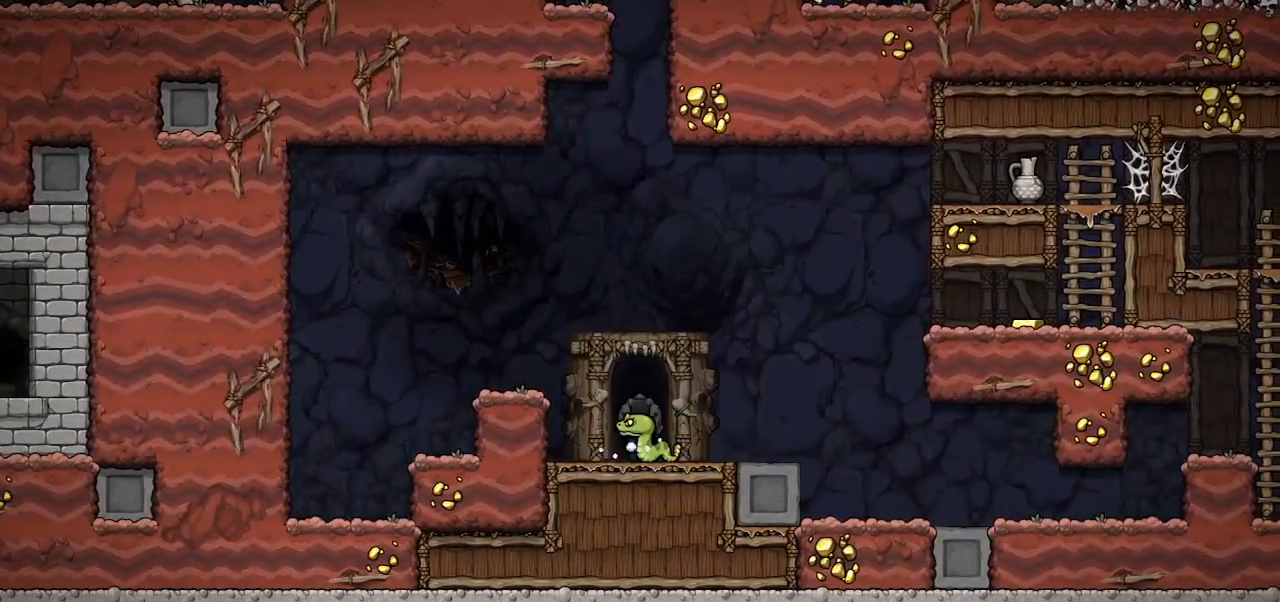
{"keys": ["jump"], "events": []}
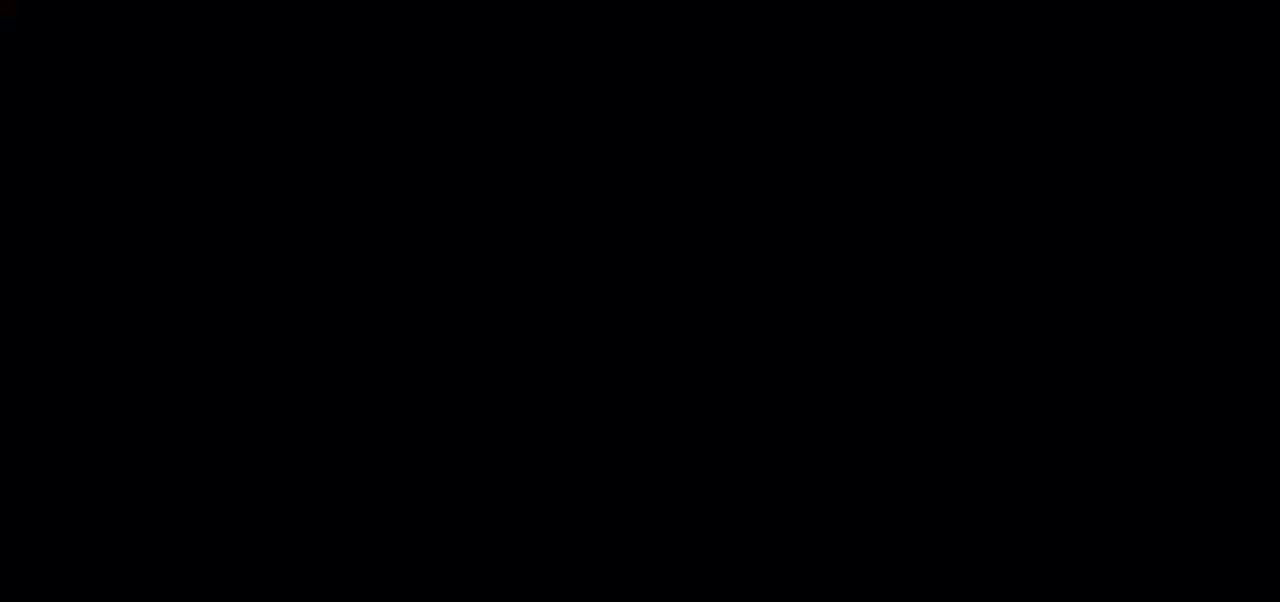
{"keys": ["jump", "right"], "events": [[267, "right", "down"]]}
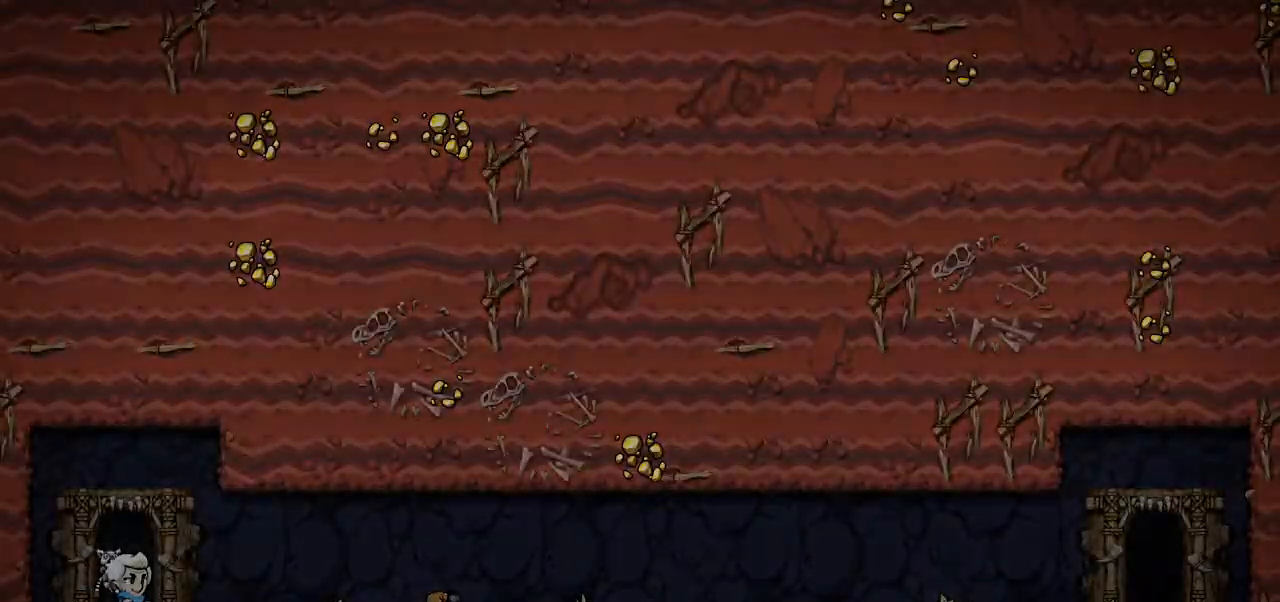
{"keys": ["right"], "events": [[233, "jump", "up"]]}
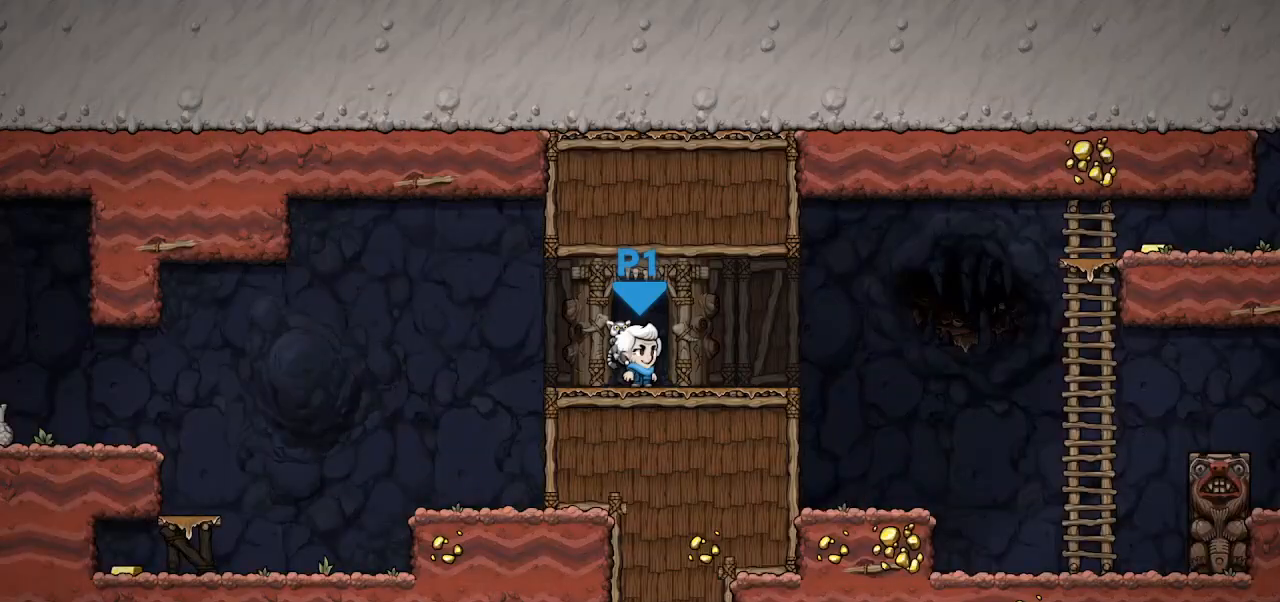
{"keys": ["right"], "events": []}
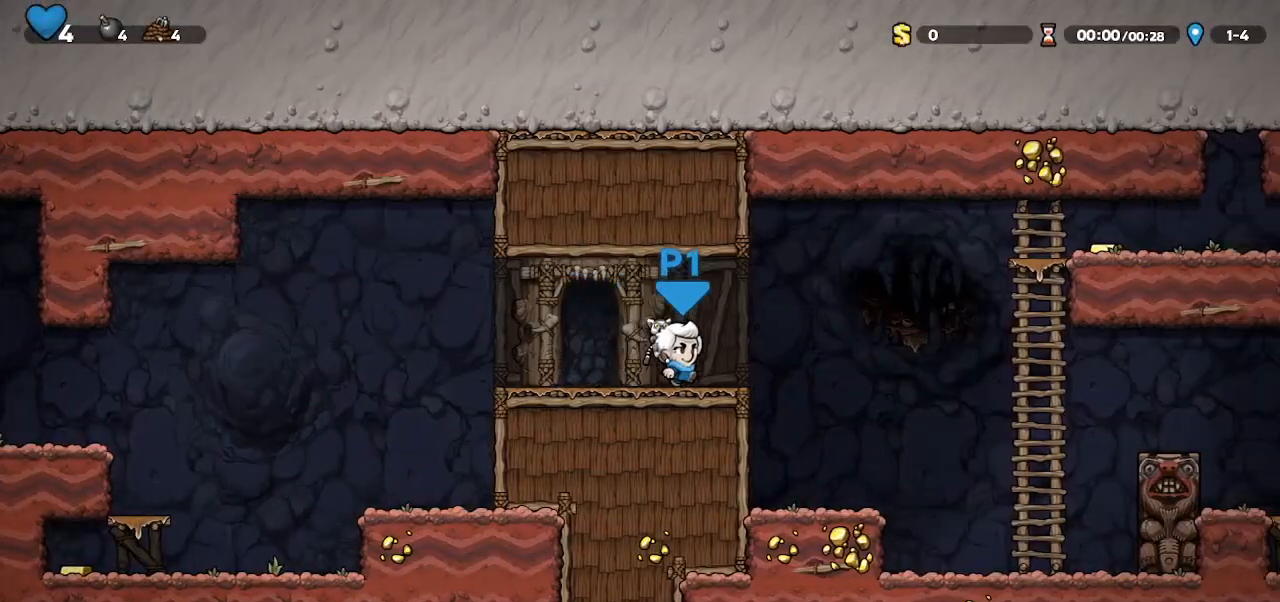
{"keys": ["right", "up"], "events": [[67, "jump", "down"], [100, "jump", "up"], [500, "up", "down"]]}
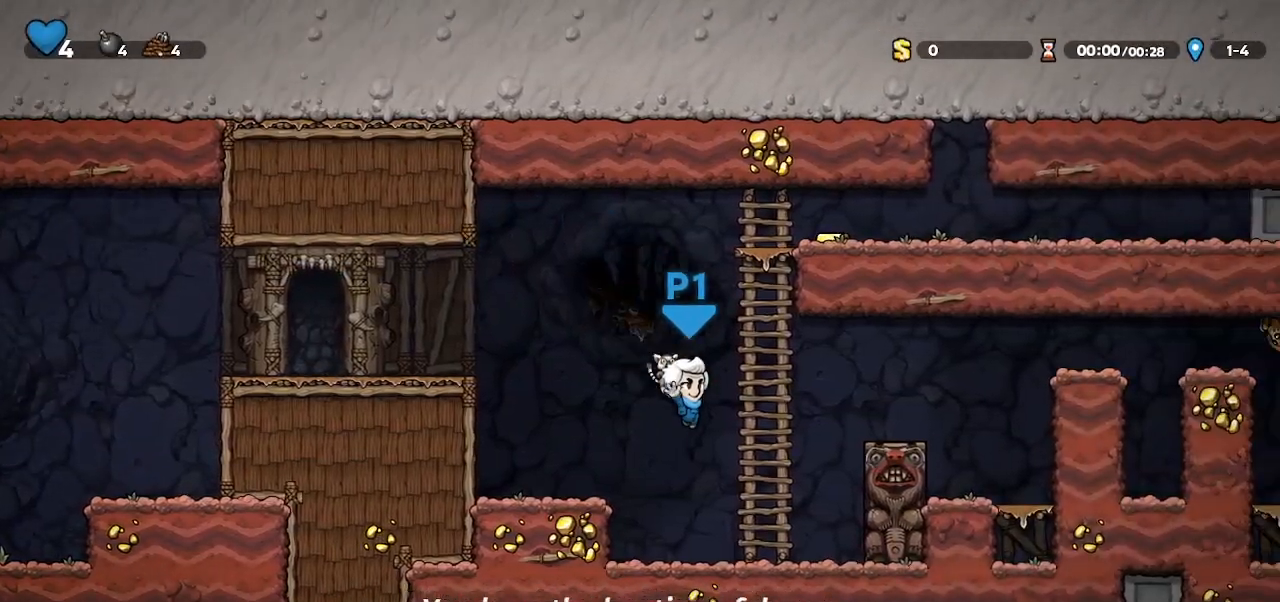
{"keys": ["jump", "right"], "events": [[67, "jump", "down"], [167, "walk", "down"], [233, "jump", "up"], [233, "up", "up"], [367, "walk", "up"], [500, "jump", "down"]]}
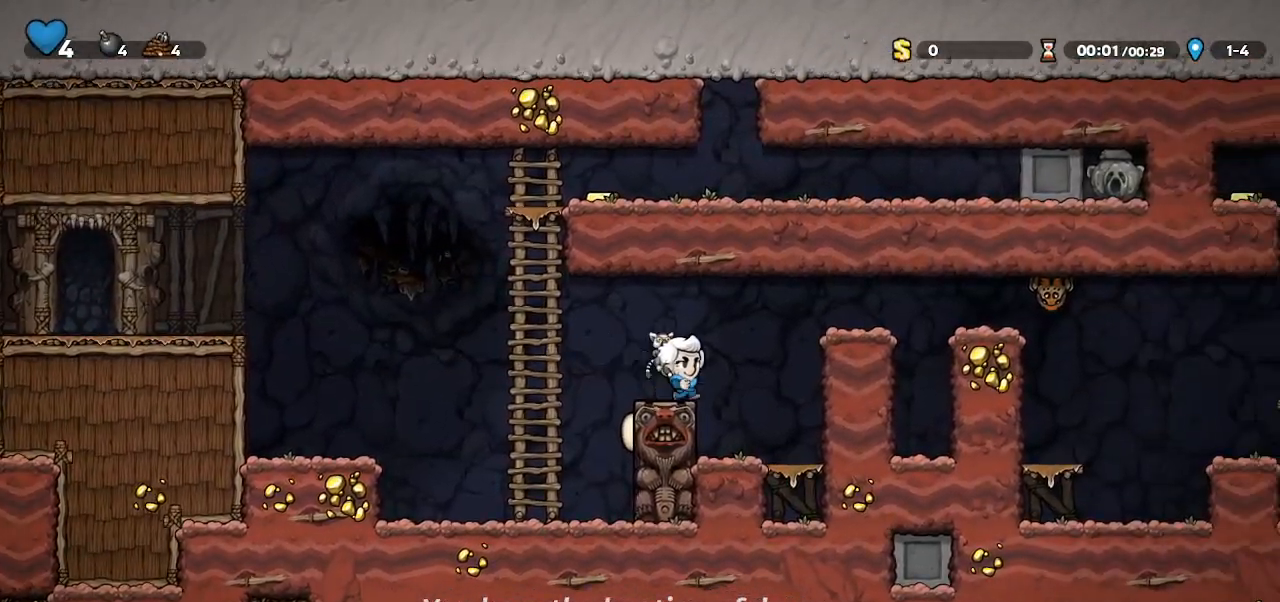
{"keys": ["right"], "events": [[100, "jump", "up"], [267, "whip", "down"], [433, "whip", "up"]]}
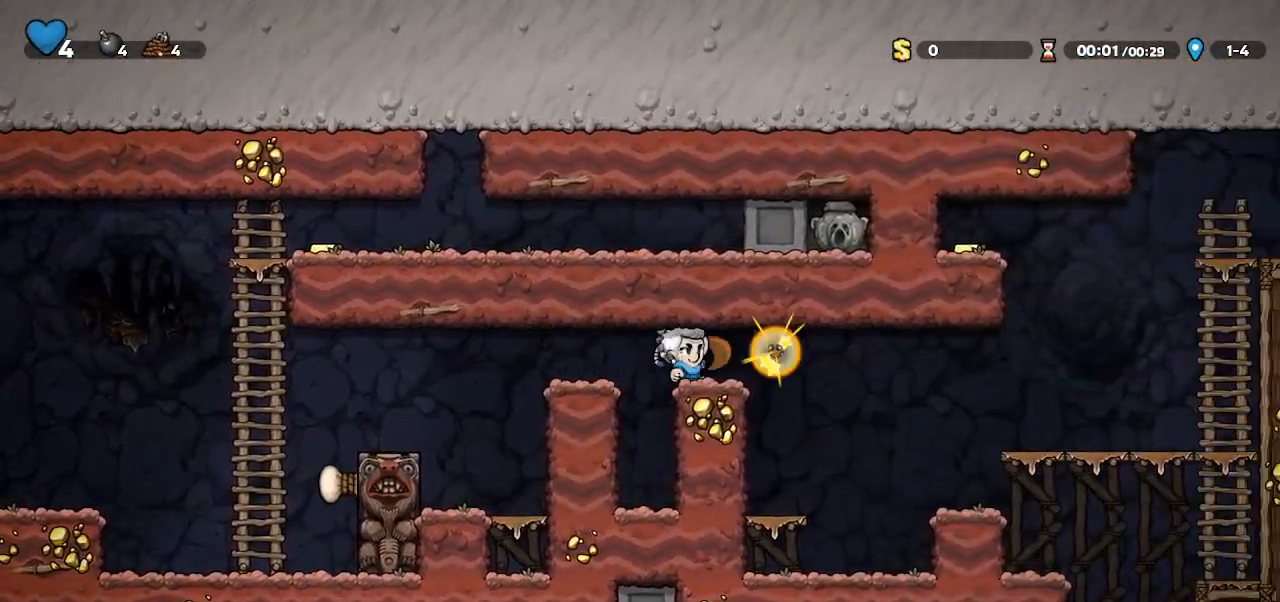
{"keys": ["right"], "events": [[67, "jump", "down"], [167, "jump", "up"]]}
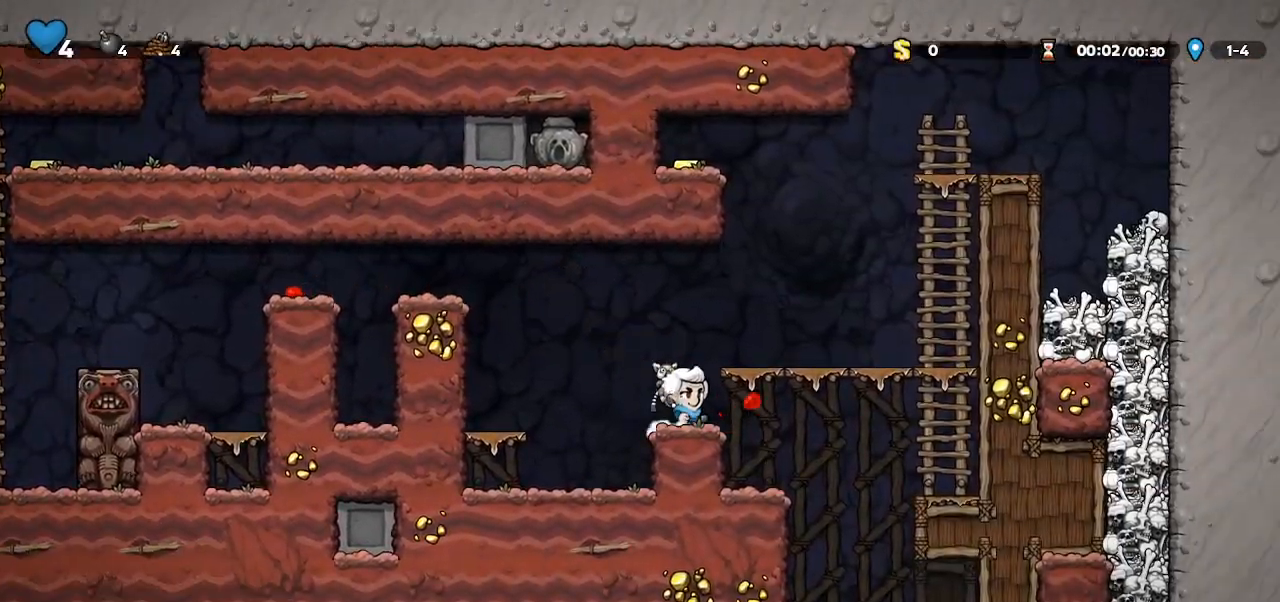
{"keys": ["left", "walk"], "events": [[167, "whip", "down"], [267, "walk", "down"], [300, "left", "down"], [300, "right", "up"], [500, "whip", "up"]]}
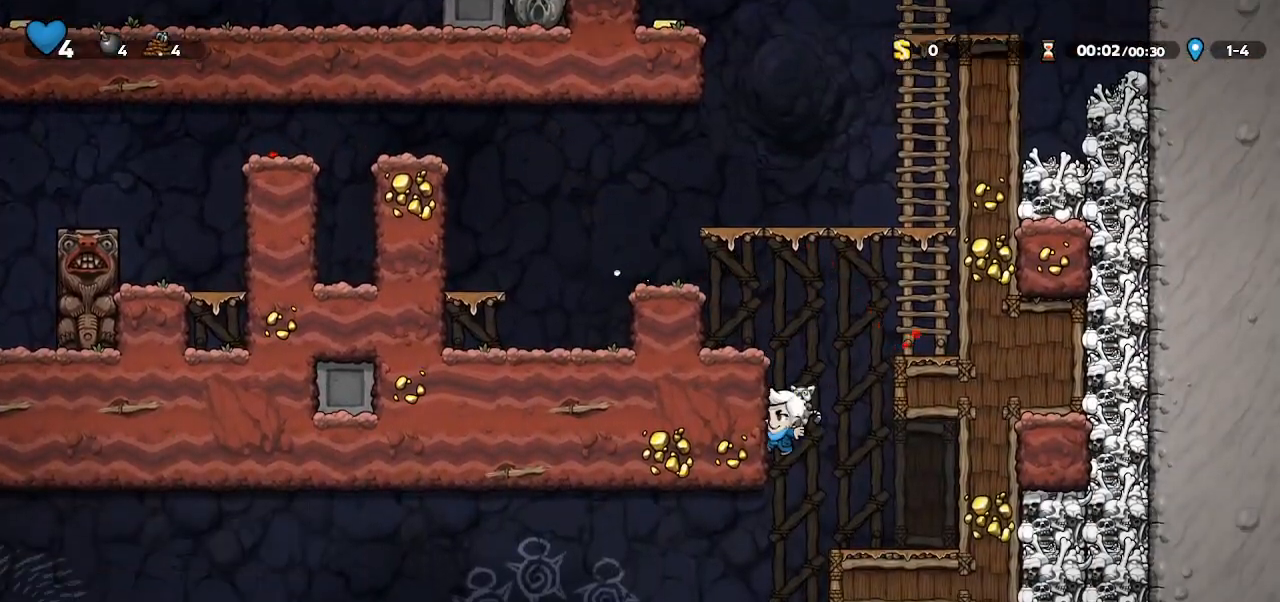
{"keys": ["left"], "events": [[33, "walk", "up"], [233, "jump", "down"], [367, "jump", "up"]]}
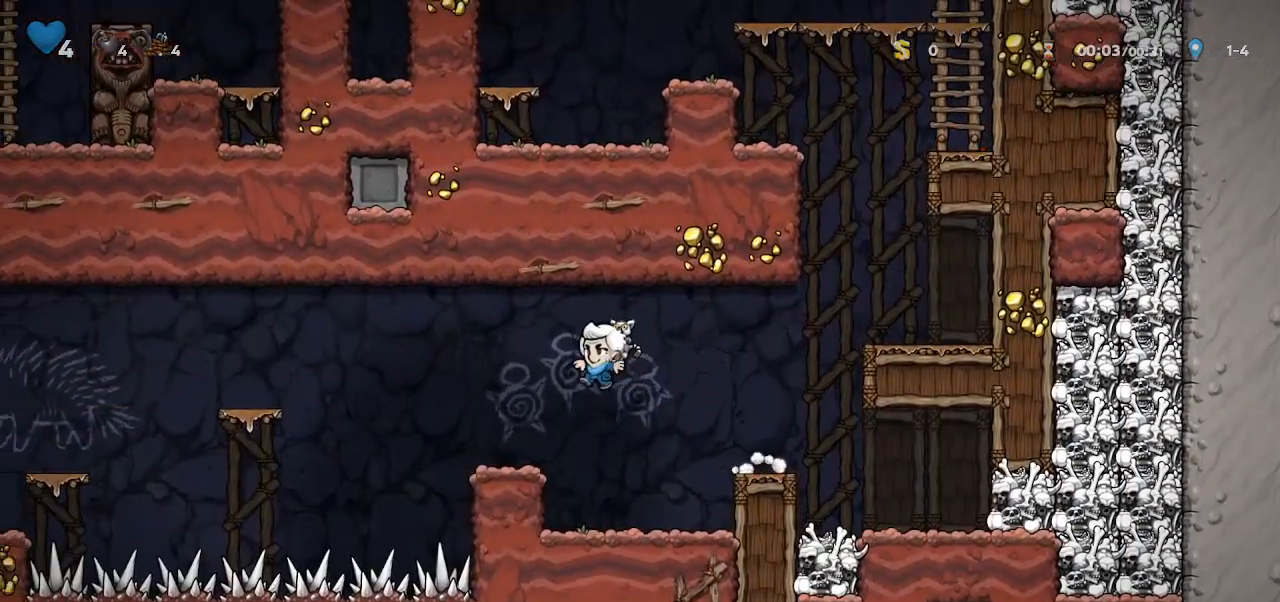
{"keys": ["left"], "events": [[267, "jump", "down"], [300, "door", "down"], [400, "jump", "up"], [433, "door", "up"]]}
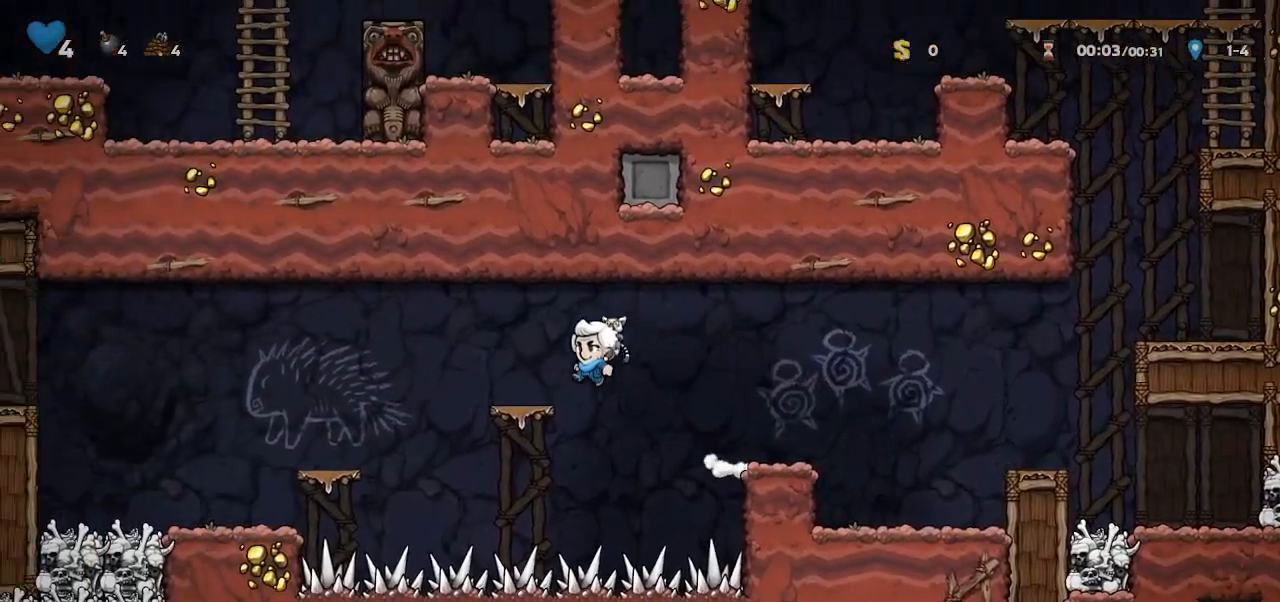
{"keys": ["jump", "left"]}
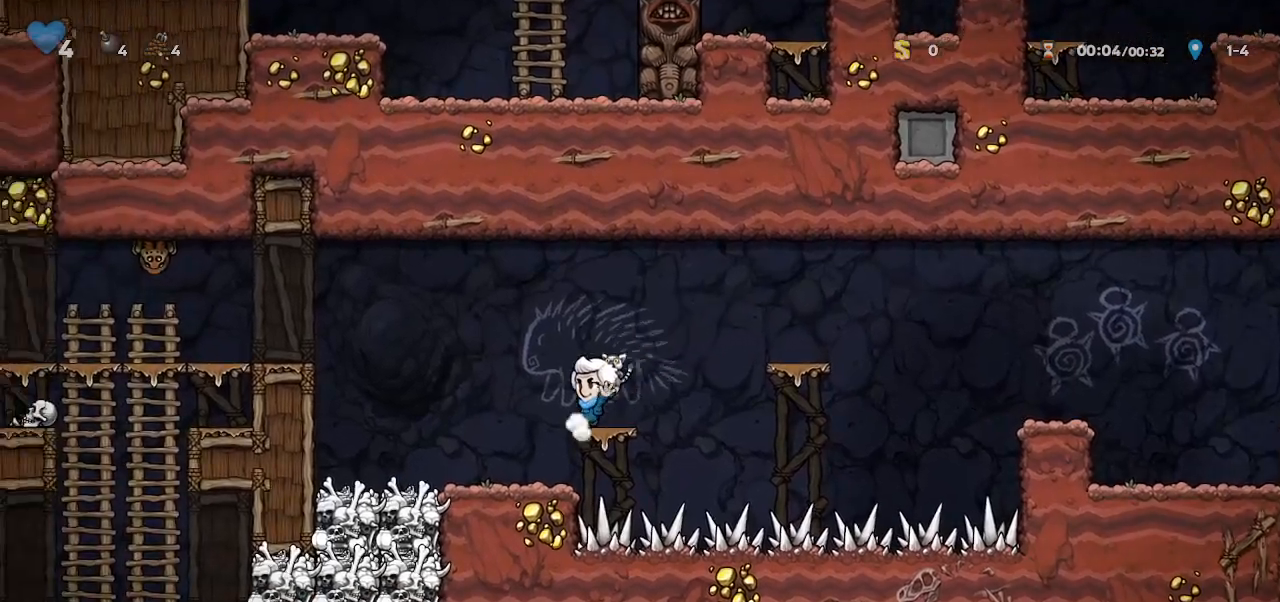
{"keys": ["left"], "events": [[367, "jump", "up"]]}
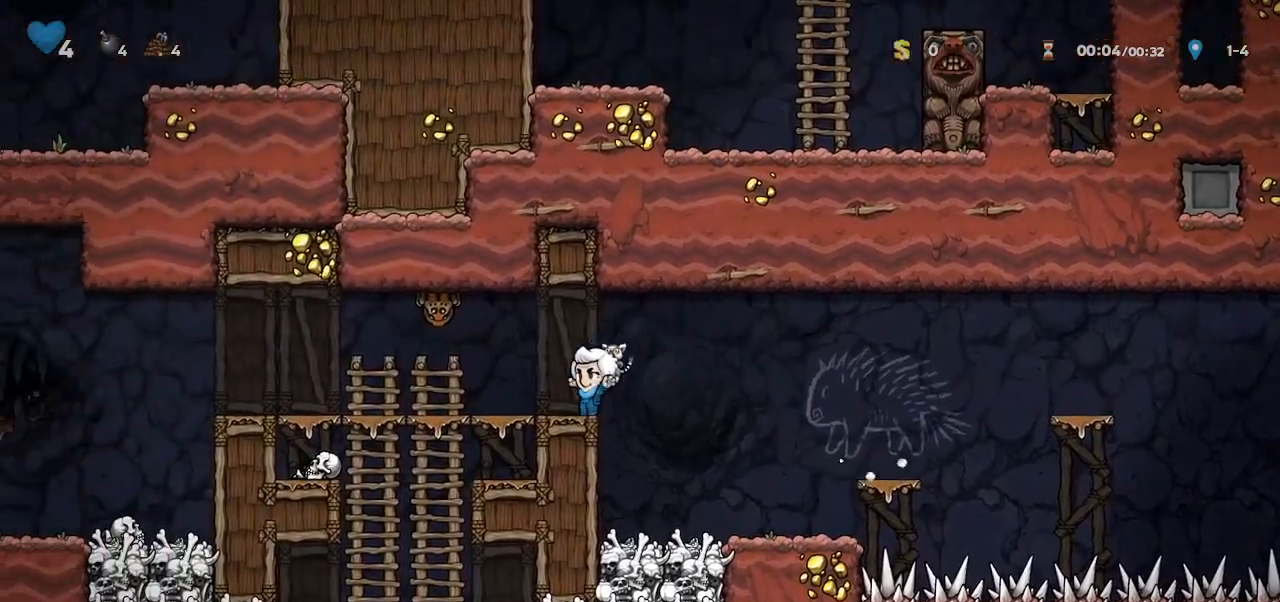
{"keys": ["down"], "events": [[267, "down", "down"], [267, "left", "up"], [267, "whip", "down"], [300, "jump", "down"], [333, "whip", "up"], [400, "jump", "up"]]}
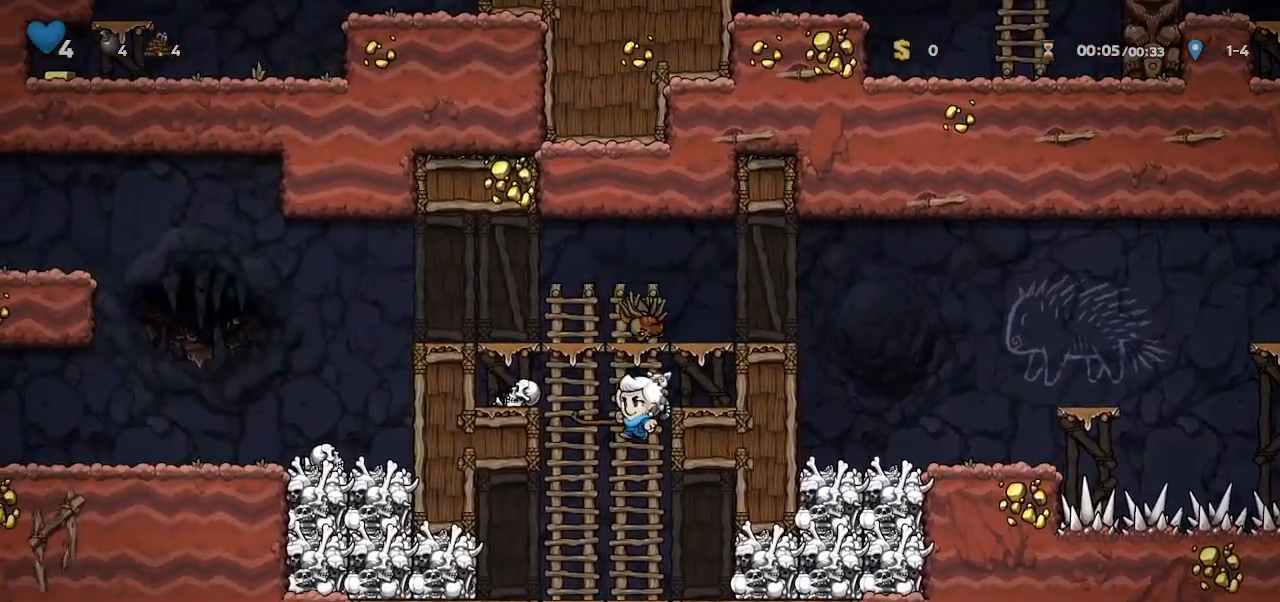
{"keys": ["down"], "events": [[233, "jump", "down"], [367, "jump", "up"]]}
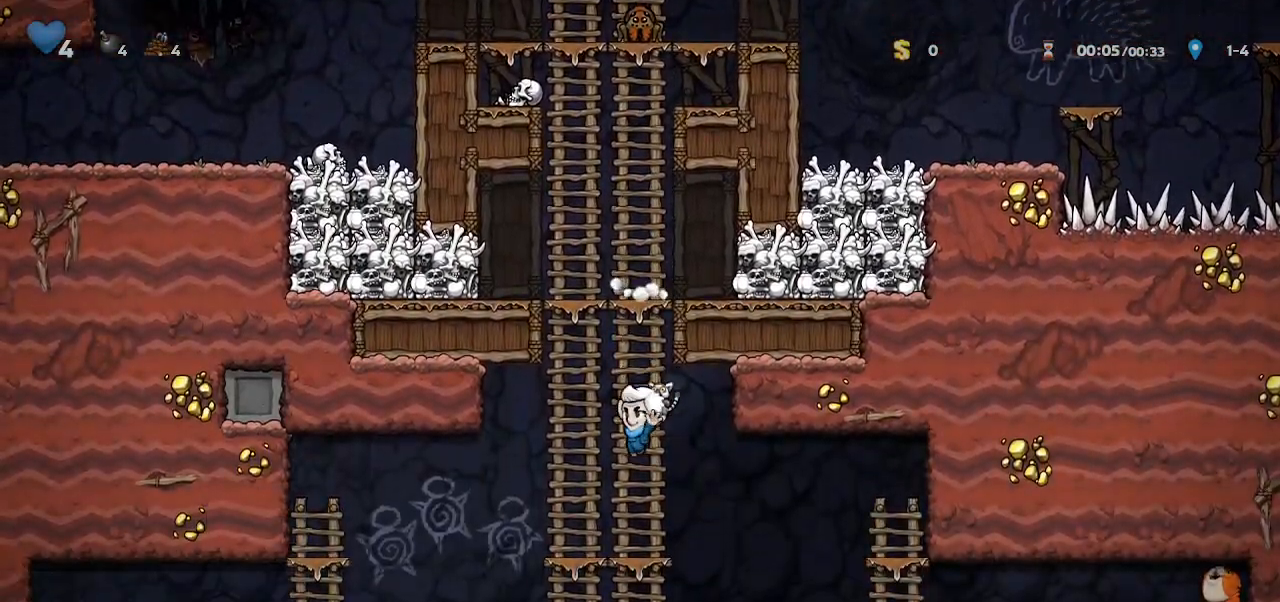
{"keys": ["left", "walk"], "events": [[200, "jump", "down"], [333, "jump", "up"], [333, "right", "down"], [333, "walk", "down"], [467, "down", "up"], [467, "left", "down"], [467, "right", "up"]]}